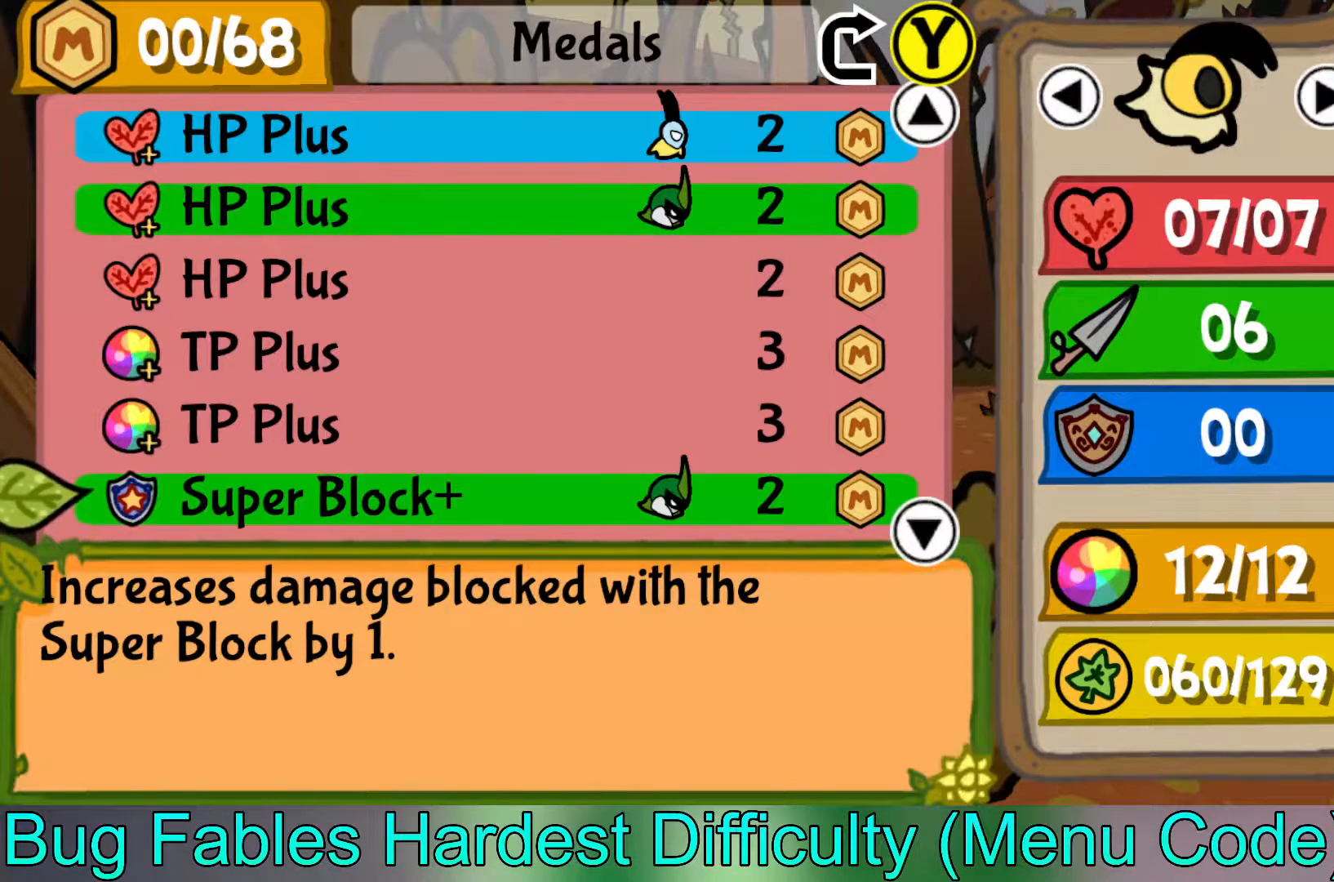
Gameplay with a controller (Xbox layout); each line is a JSON object with the inputs held at the frame after it. "events" lists button and stick changes between this image and that frame as [ms after this image, input, new state], when the widget could be followed in between. Not read: right_stick.
{"buttons": [], "left_stick": "down", "events": [[83, "left_stick", "down"]]}
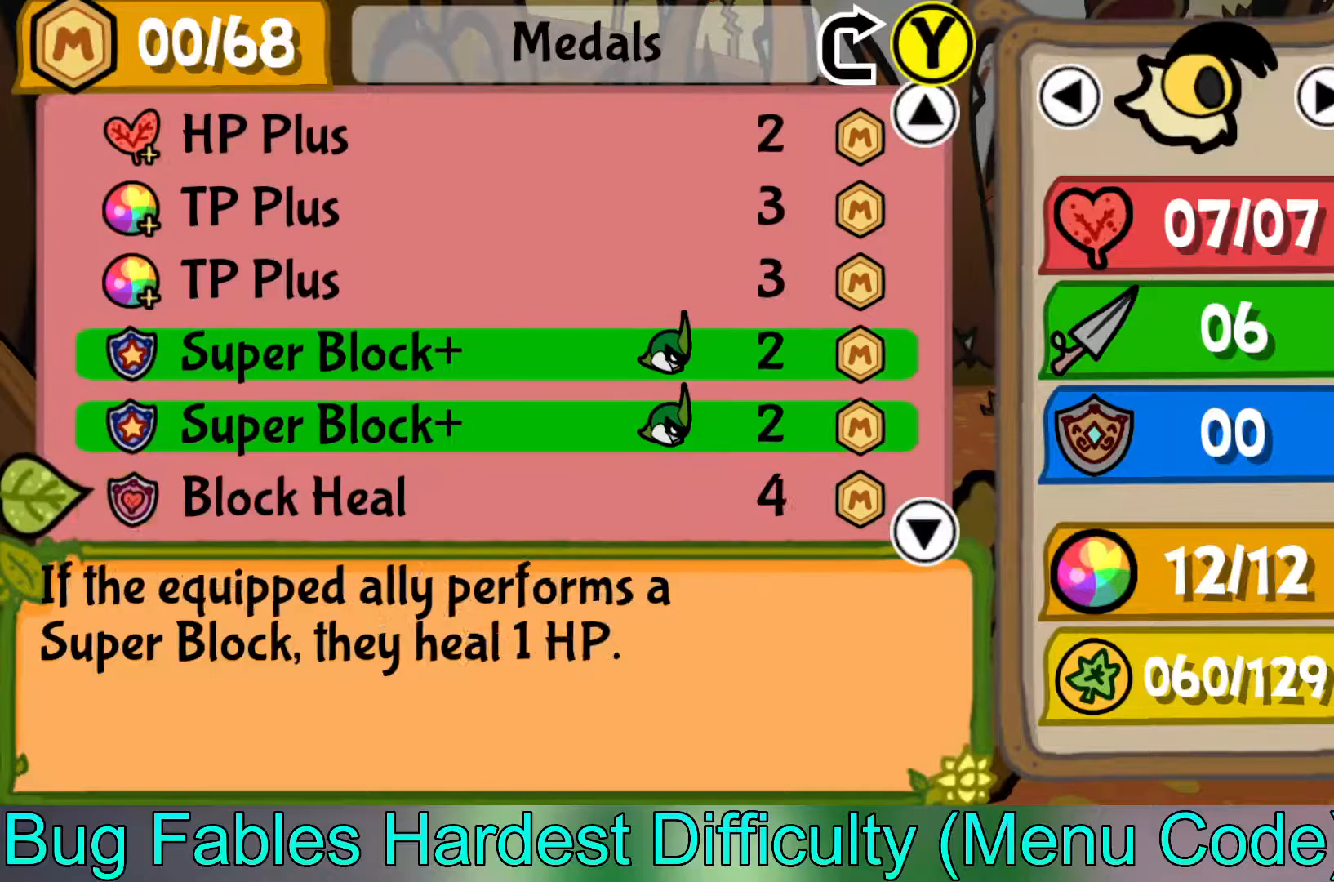
{"buttons": [], "left_stick": "down", "events": []}
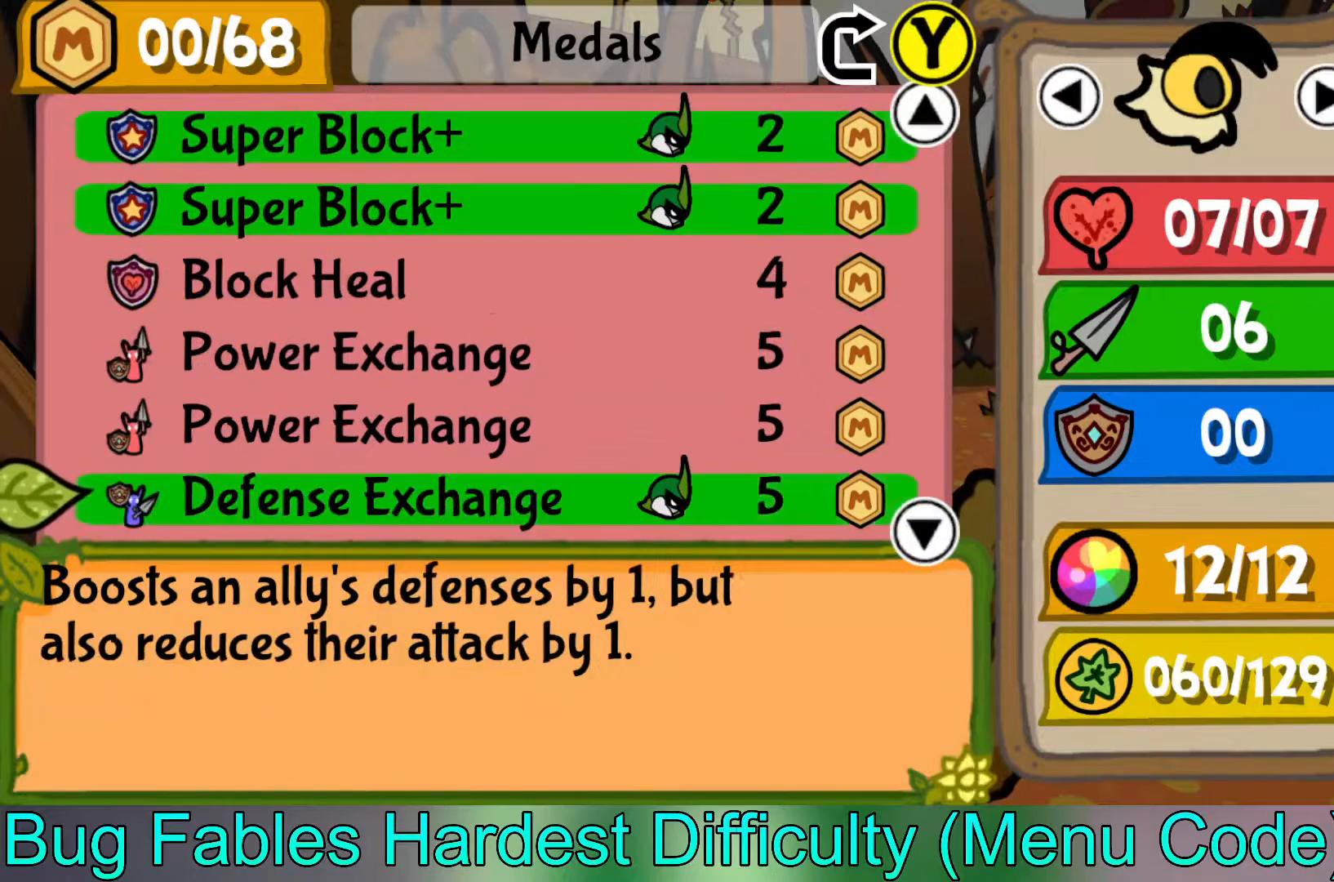
{"buttons": [], "left_stick": "center", "events": [[233, "left_stick", "center"]]}
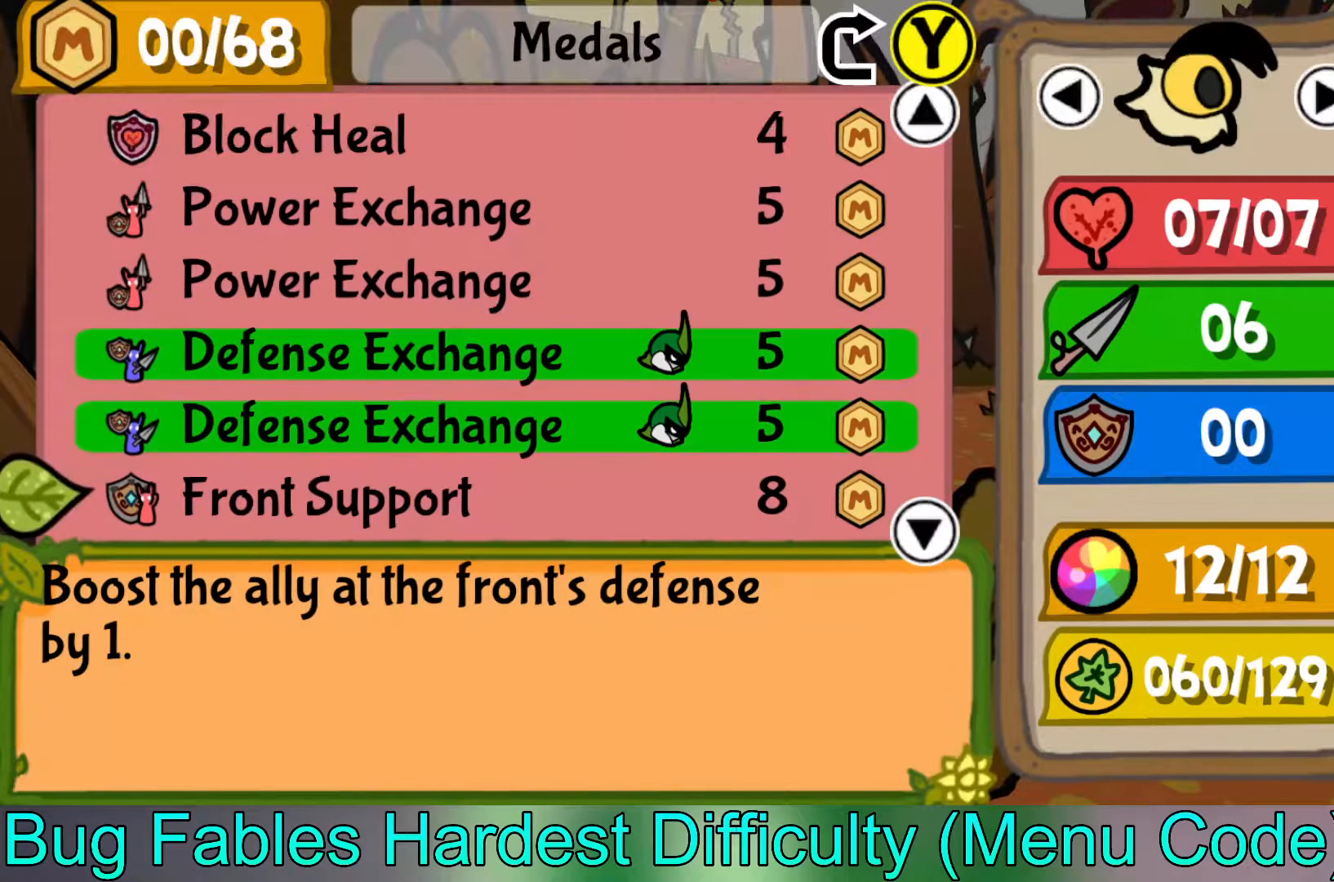
{"buttons": [], "left_stick": "down", "events": [[367, "left_stick", "down"]]}
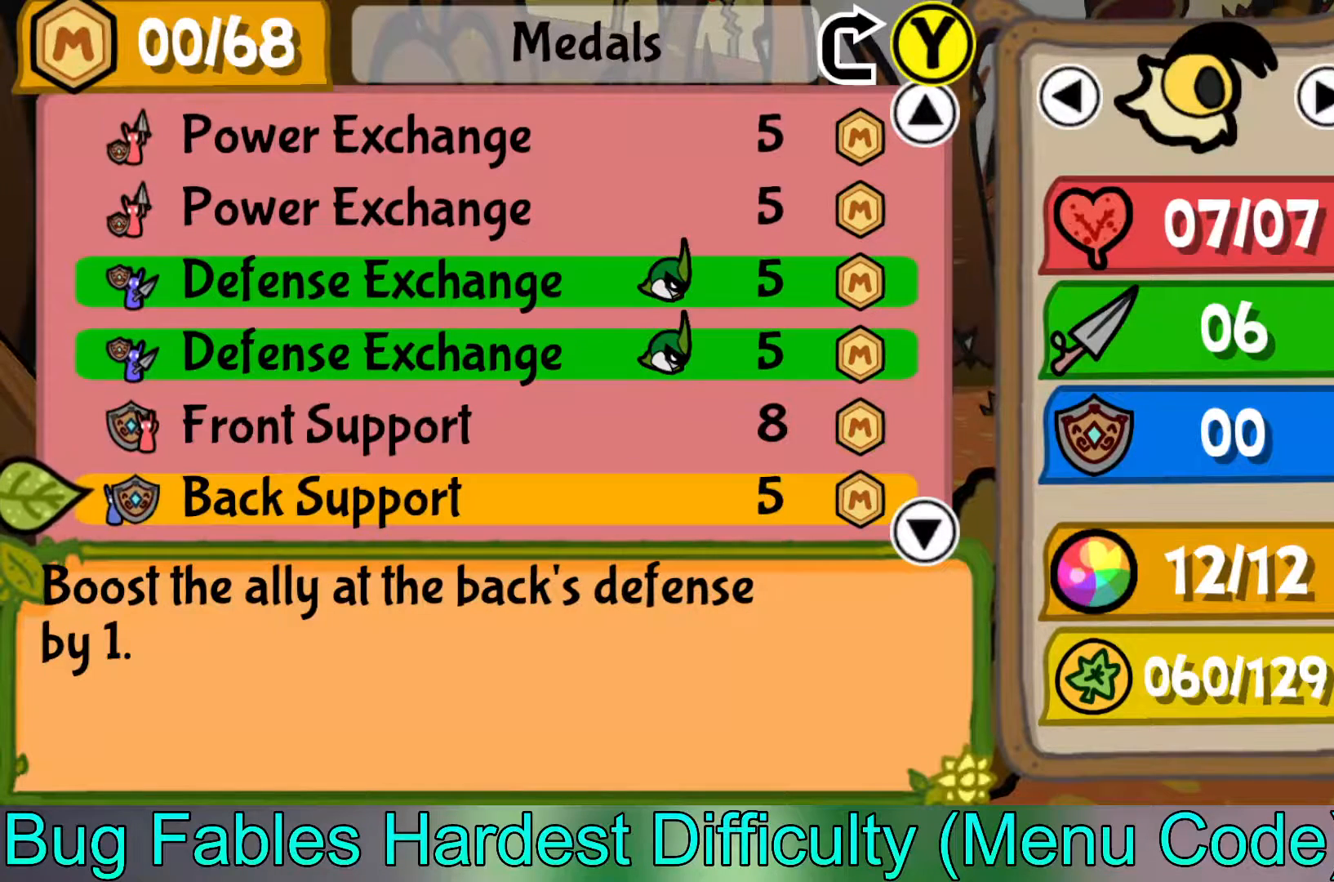
{"buttons": [], "left_stick": "down", "events": []}
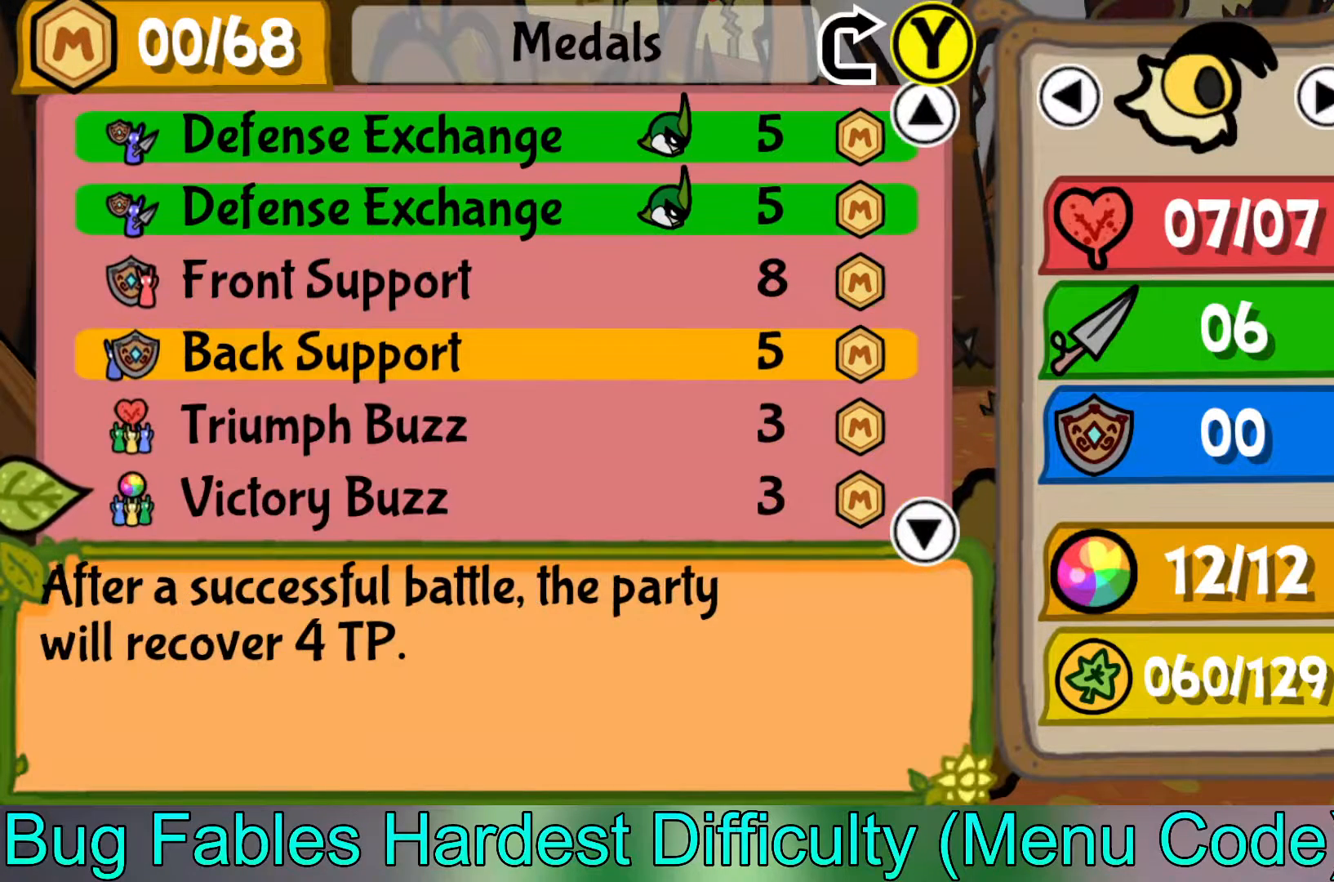
{"buttons": [], "left_stick": "down", "events": [[33, "left_stick", "center"], [450, "left_stick", "down"]]}
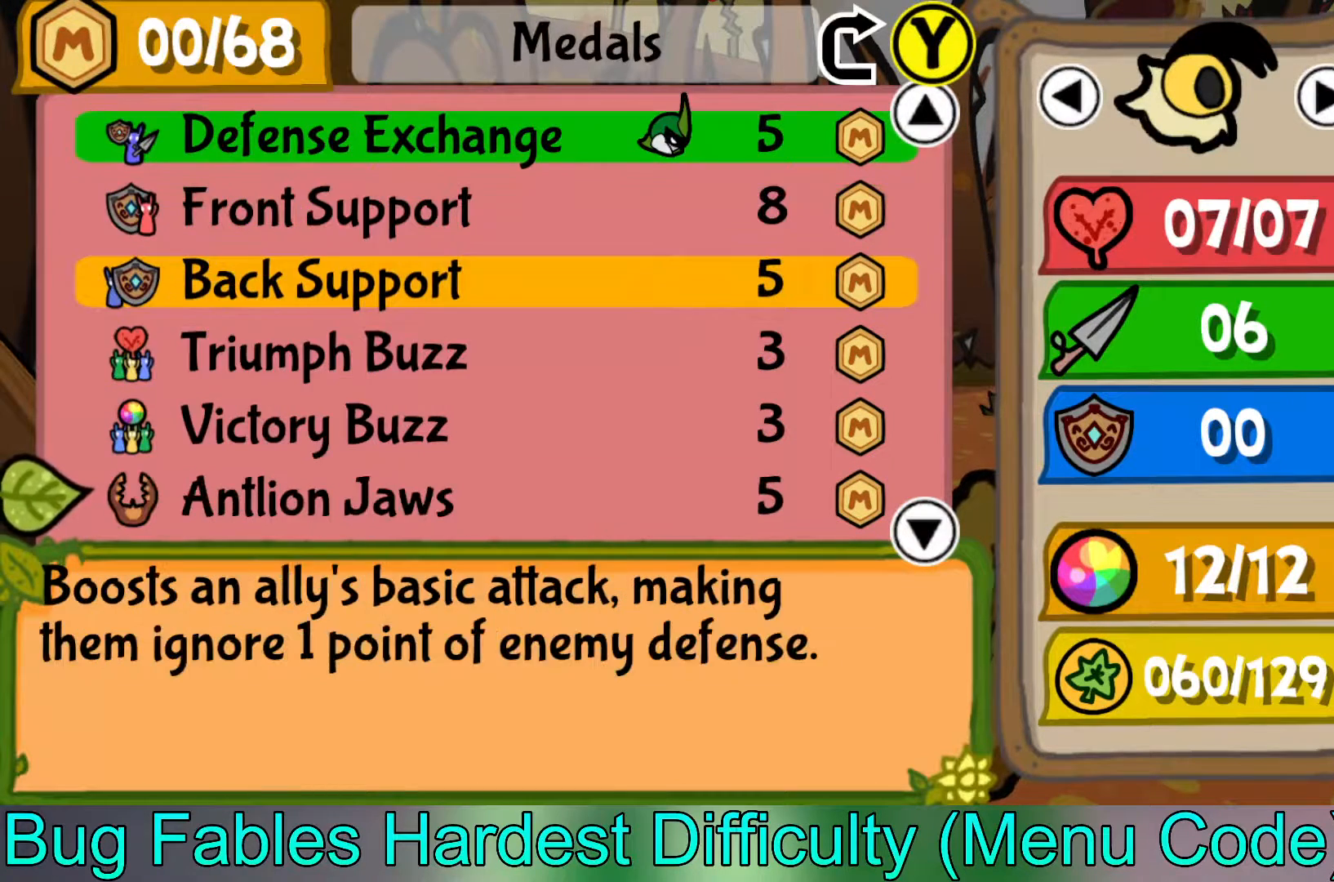
{"buttons": [], "left_stick": "center", "events": [[483, "left_stick", "center"]]}
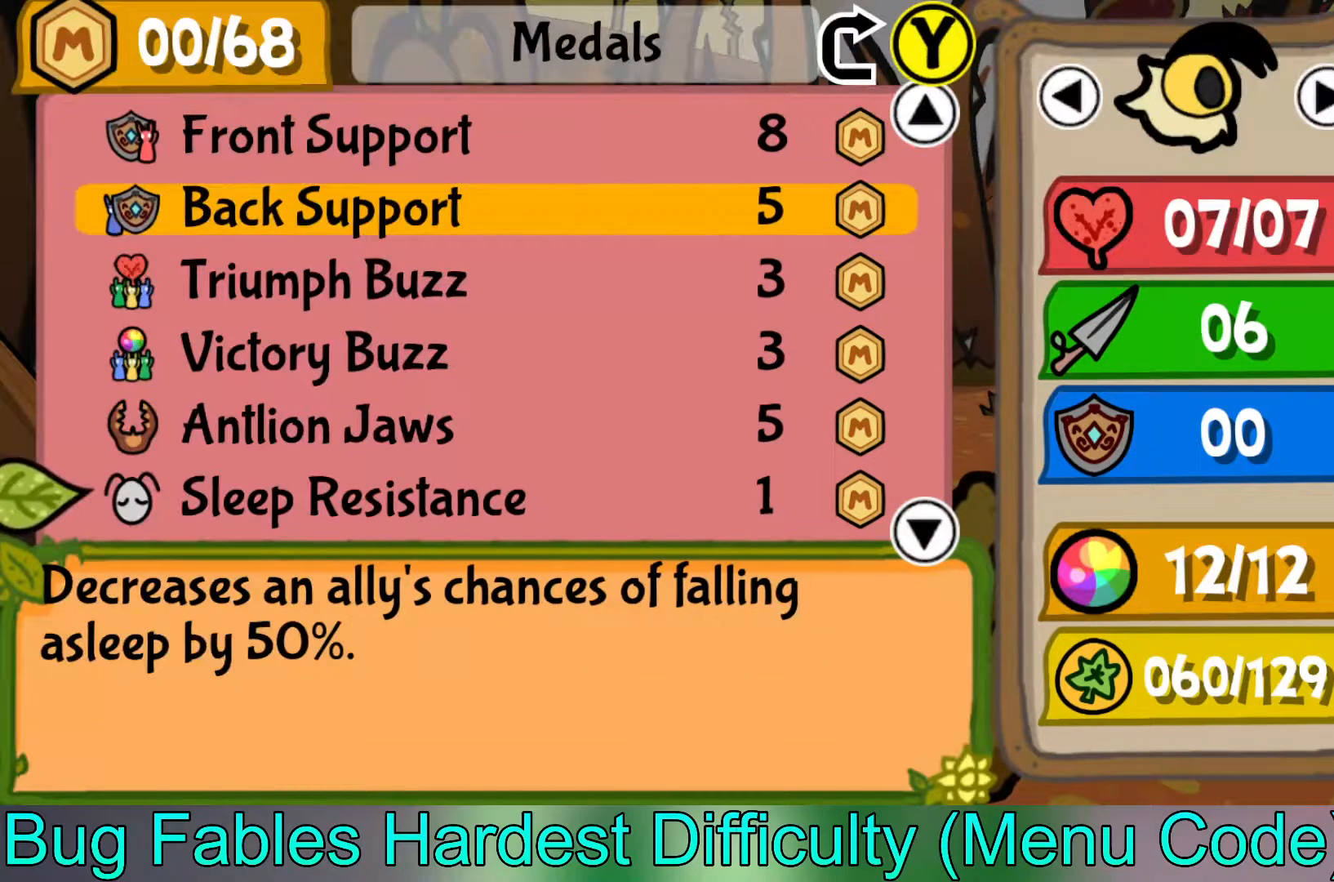
{"buttons": [], "left_stick": "center", "events": [[133, "left_stick", "down"], [417, "left_stick", "center"]]}